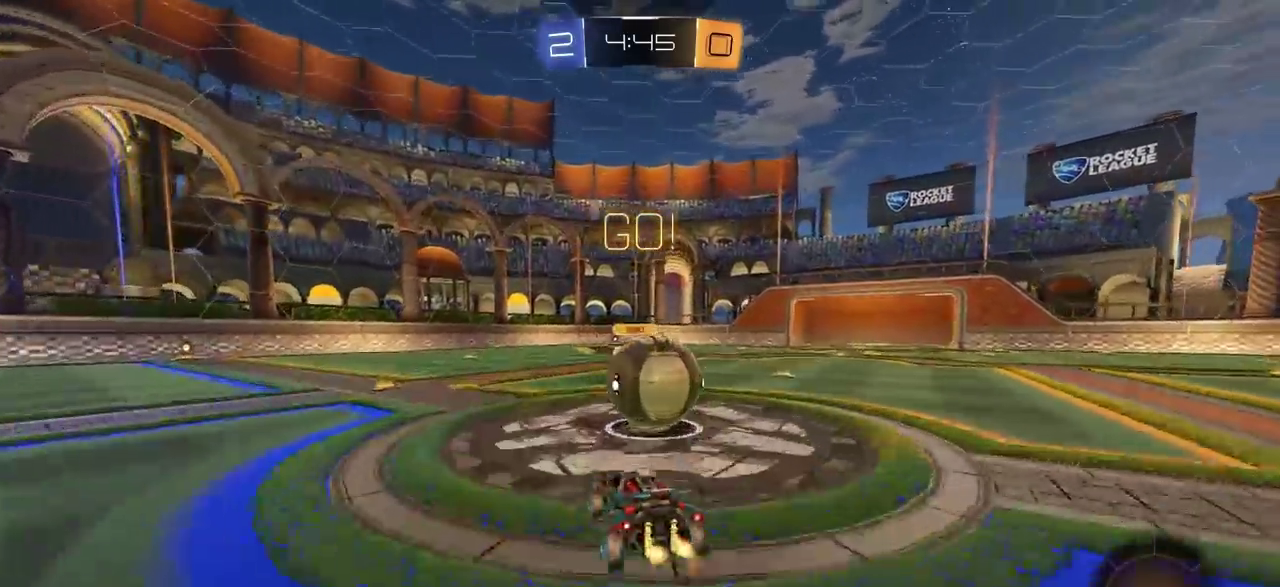
Gameplay with a controller (PlayStation layout); each line is a JSON object with the inputs held at the frame after it (dt_ms = milliseconds from this image to that frame). "events" lists button and stick changes between this image and that frame as [ms after this image, input, new state], when the widget could be followed in between. Not read: R1.
{"dt_ms": 800, "buttons": [], "left_stick": "center", "right_stick": "center"}
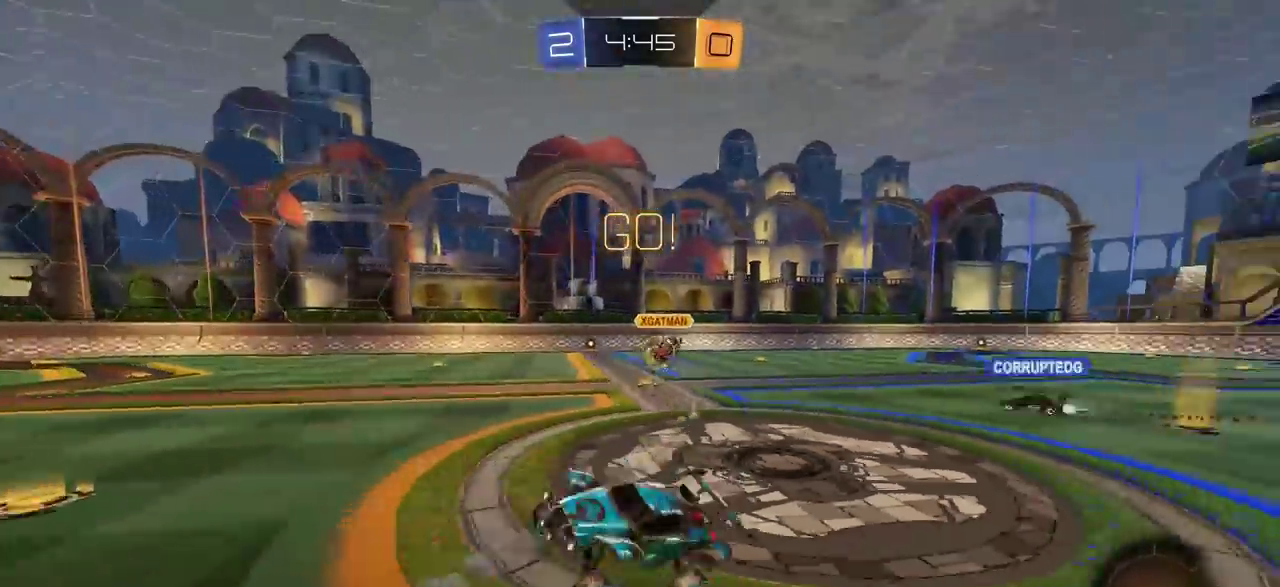
{"dt_ms": 400, "buttons": ["R2"], "left_stick": "left", "right_stick": "center", "events": [[217, "R2", "down"], [217, "left_stick", "left"]]}
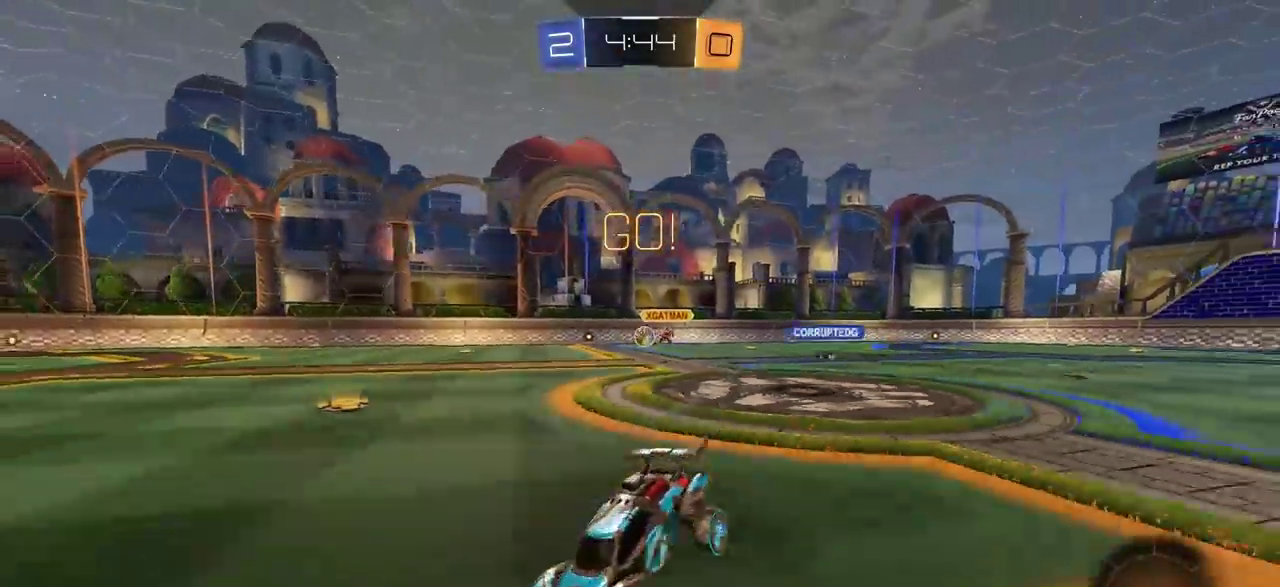
{"dt_ms": 400, "buttons": ["R2"], "left_stick": "left", "right_stick": "center", "events": [[200, "TRIANGLE", "down"], [317, "TRIANGLE", "up"]]}
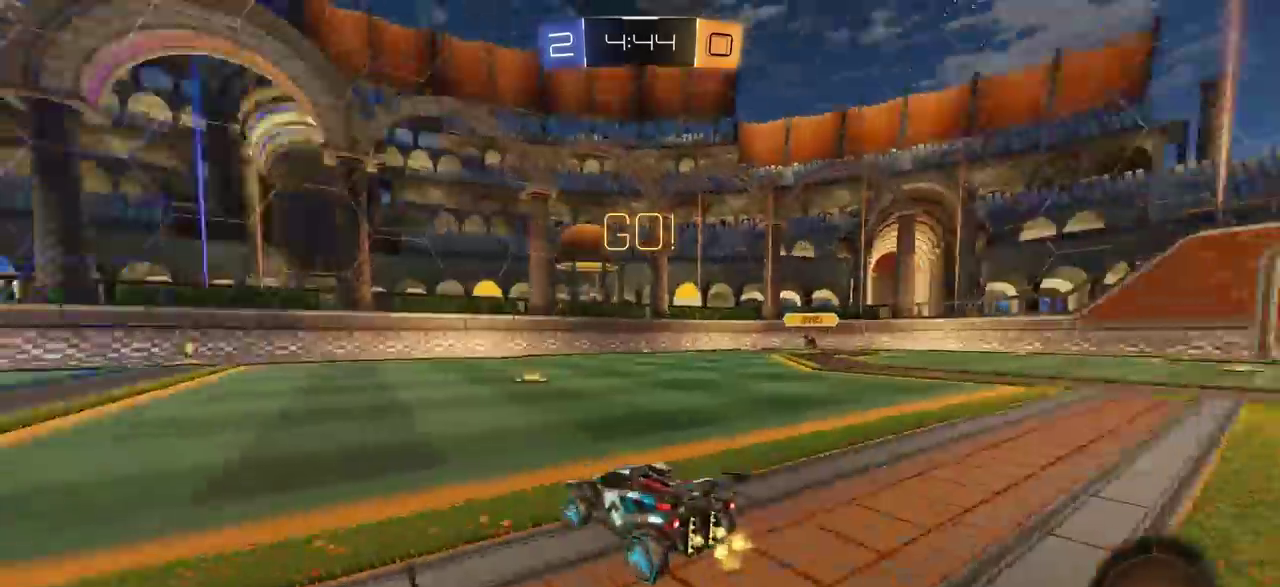
{"dt_ms": 800, "buttons": [], "left_stick": "center", "right_stick": "center", "events": [[133, "left_stick", "center"], [317, "CIRCLE", "down"], [317, "CROSS", "down"], [417, "CROSS", "up"], [433, "left_stick", "up-right"], [450, "L1", "down"], [483, "CROSS", "down"], [617, "R2", "up"], [633, "L1", "up"], [667, "CROSS", "up"], [683, "CIRCLE", "up"], [683, "left_stick", "center"]]}
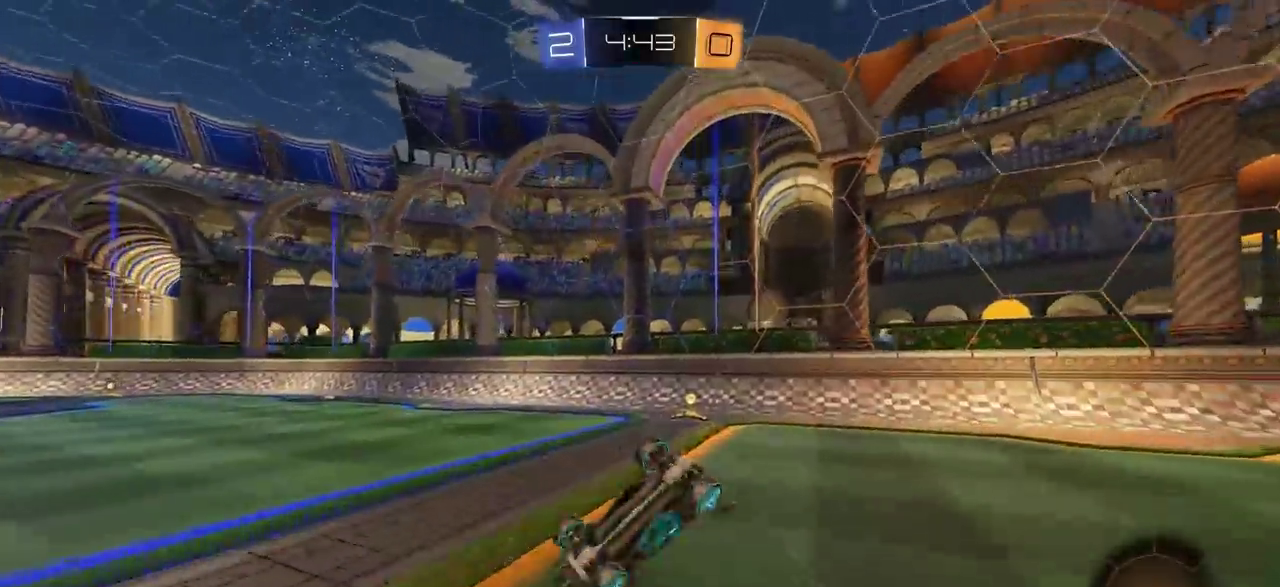
{"dt_ms": 300, "buttons": [], "left_stick": "center", "right_stick": "center", "events": [[117, "TRIANGLE", "down"], [233, "TRIANGLE", "up"]]}
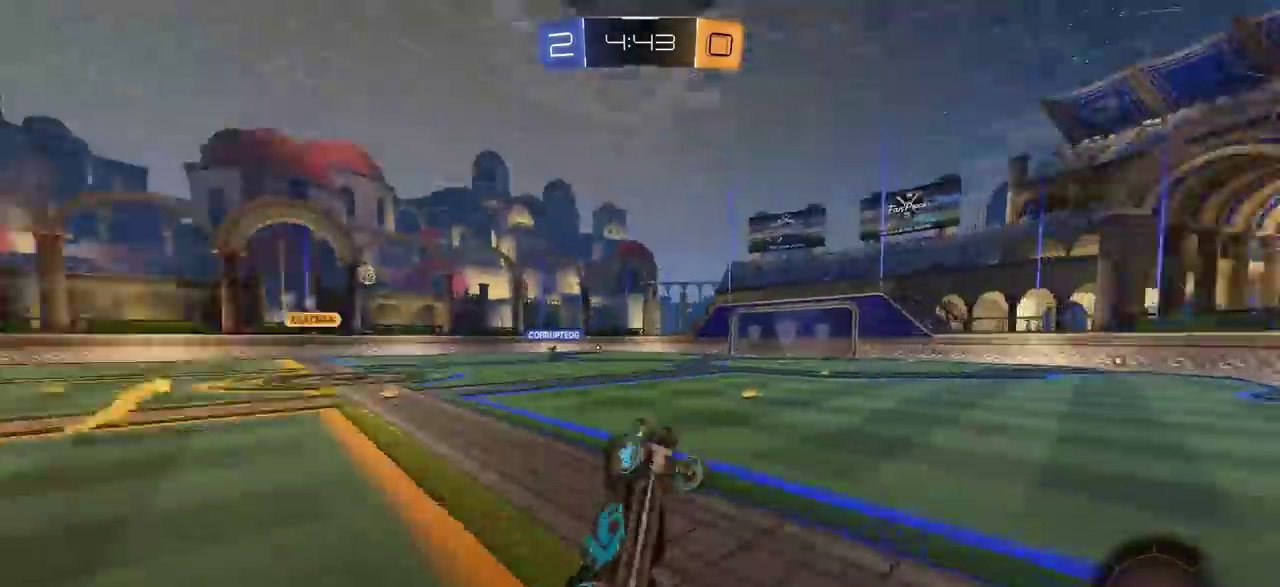
{"dt_ms": 400, "buttons": ["R2"], "left_stick": "left", "right_stick": "center", "events": [[67, "left_stick", "left"], [200, "R2", "down"]]}
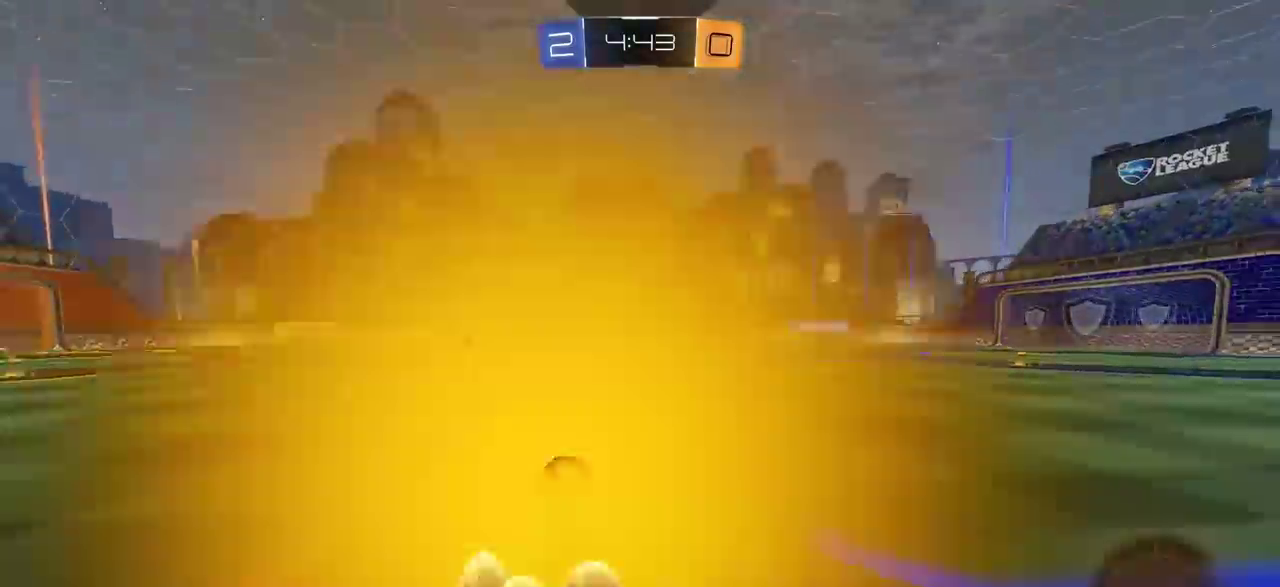
{"dt_ms": 800, "buttons": [], "left_stick": "center", "right_stick": "center", "events": [[400, "left_stick", "center"], [467, "CROSS", "down"], [533, "CIRCLE", "down"], [550, "CROSS", "up"], [550, "left_stick", "up"], [567, "L1", "down"], [600, "CROSS", "down"], [733, "L1", "up"], [750, "R2", "up"], [767, "CIRCLE", "up"], [767, "left_stick", "center"], [783, "CROSS", "up"]]}
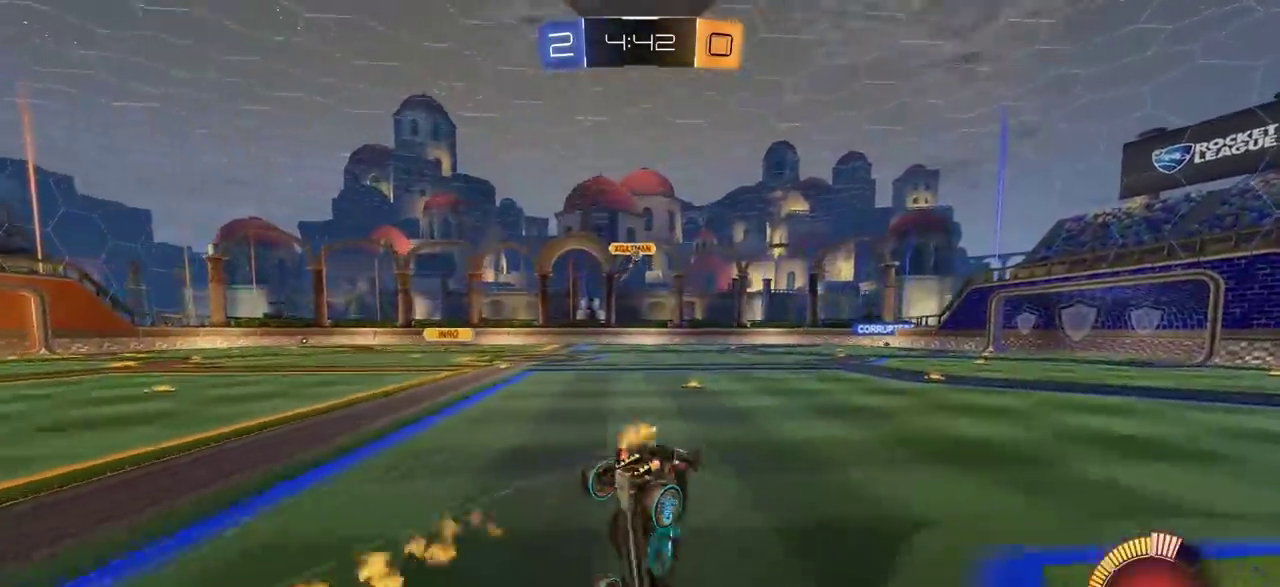
{"dt_ms": 300, "buttons": [], "left_stick": "center", "right_stick": "center", "events": []}
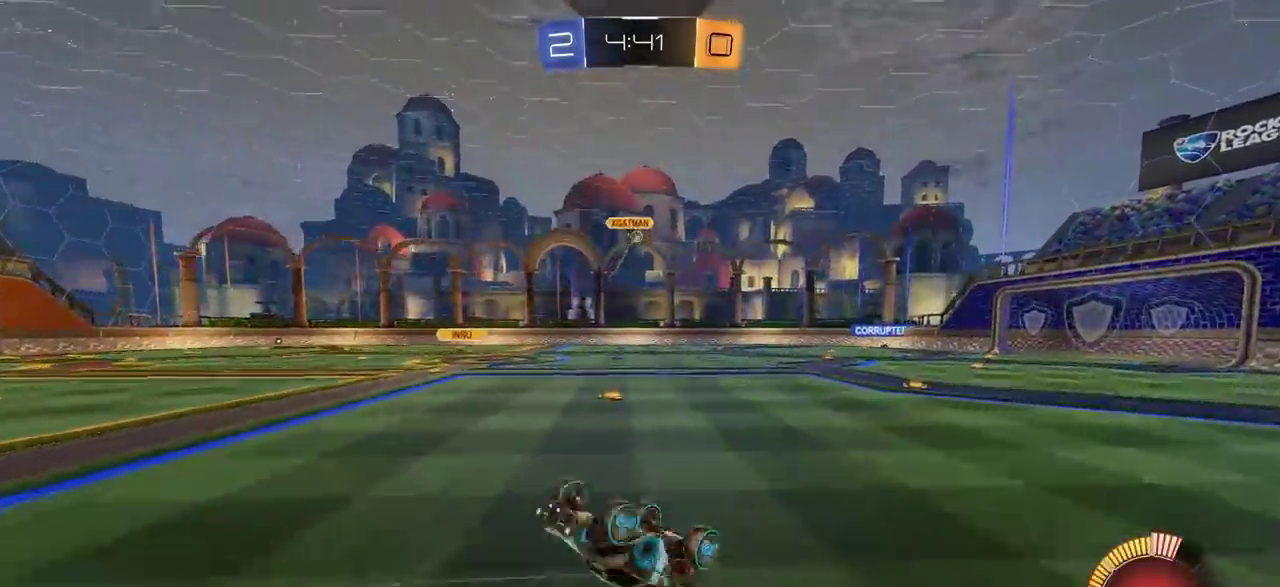
{"dt_ms": 400, "buttons": ["R2"], "left_stick": "center", "right_stick": "center", "events": [[333, "R2", "down"]]}
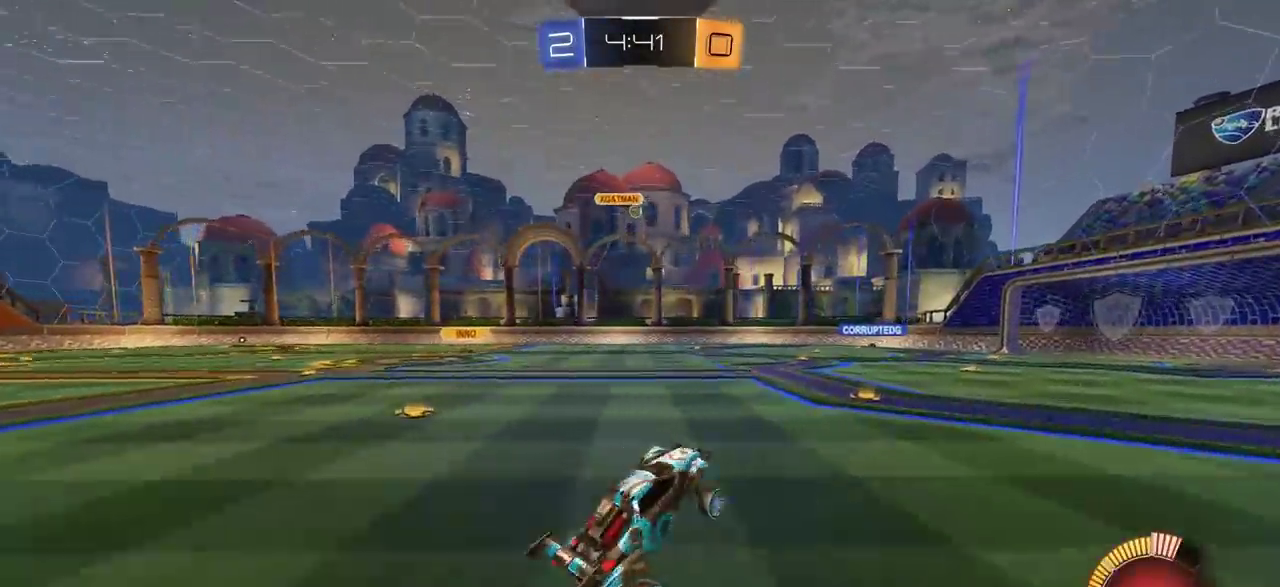
{"dt_ms": 600, "buttons": [], "left_stick": "left", "right_stick": "center", "events": [[117, "left_stick", "right"], [300, "left_stick", "center"], [350, "left_stick", "left"], [400, "R2", "up"]]}
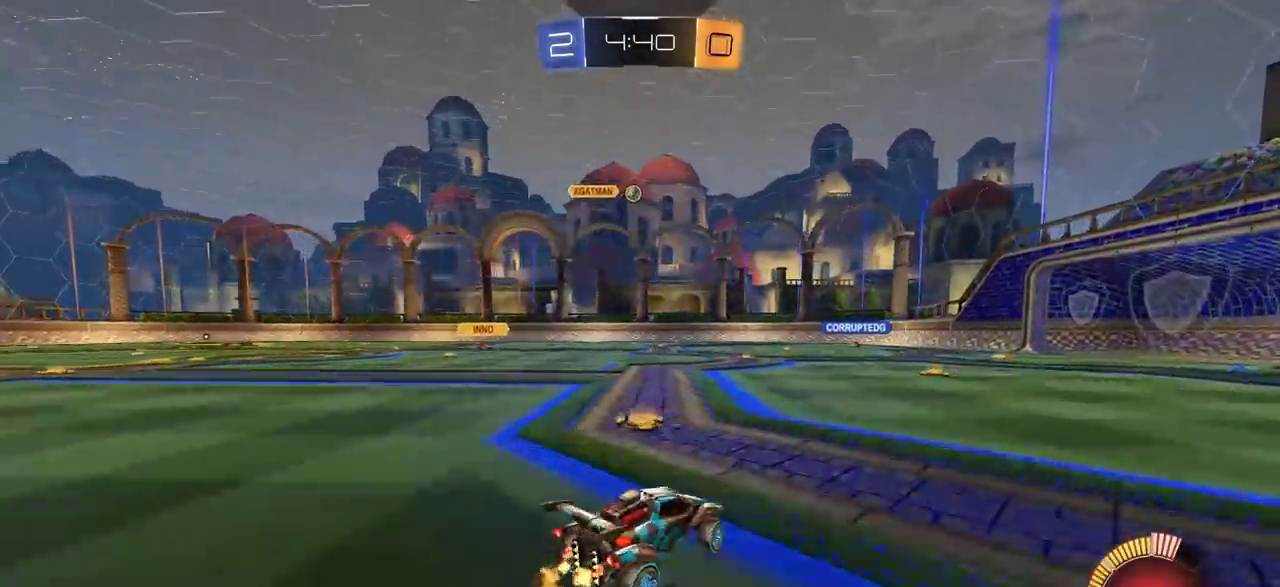
{"dt_ms": 500, "buttons": ["CIRCLE", "R2"], "left_stick": "center", "right_stick": "center", "events": [[83, "left_stick", "center"], [150, "left_stick", "right"], [200, "R2", "down"], [317, "CIRCLE", "down"], [467, "left_stick", "center"]]}
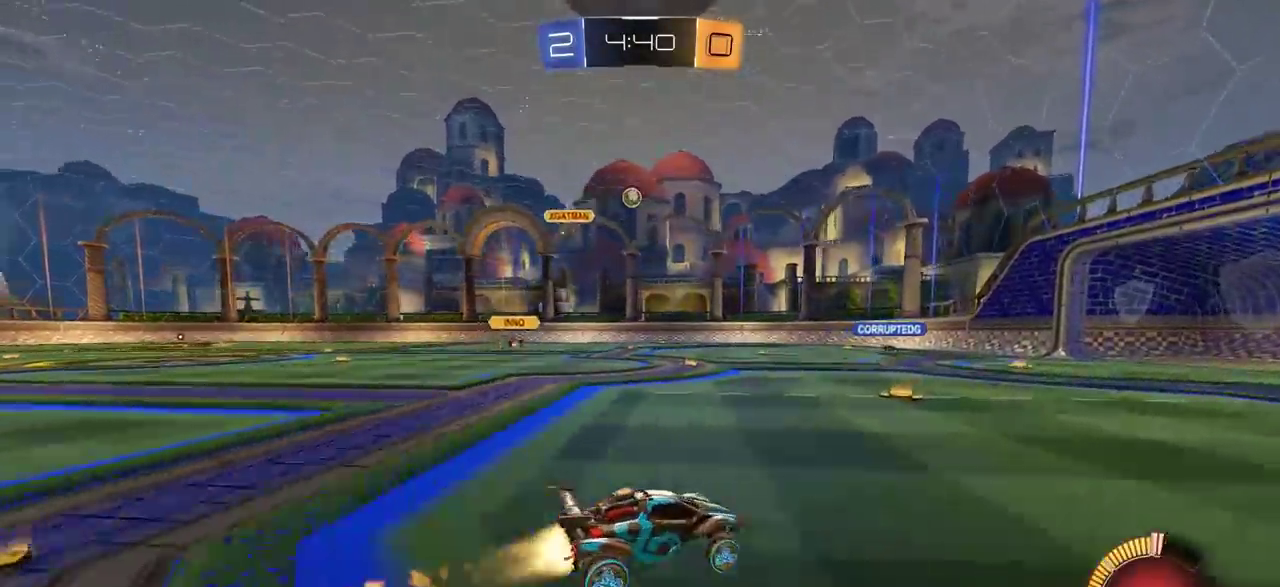
{"dt_ms": 500, "buttons": [], "left_stick": "center", "right_stick": "center", "events": [[467, "CIRCLE", "up"], [467, "R2", "up"]]}
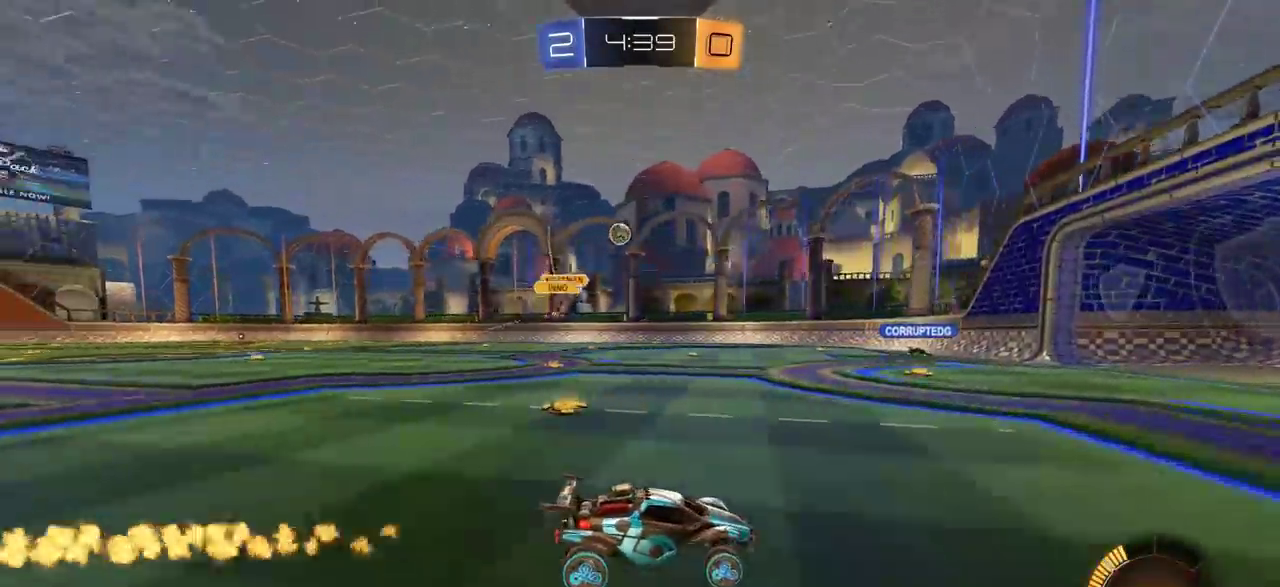
{"dt_ms": 500, "buttons": [], "left_stick": "left", "right_stick": "center", "events": [[500, "left_stick", "left"]]}
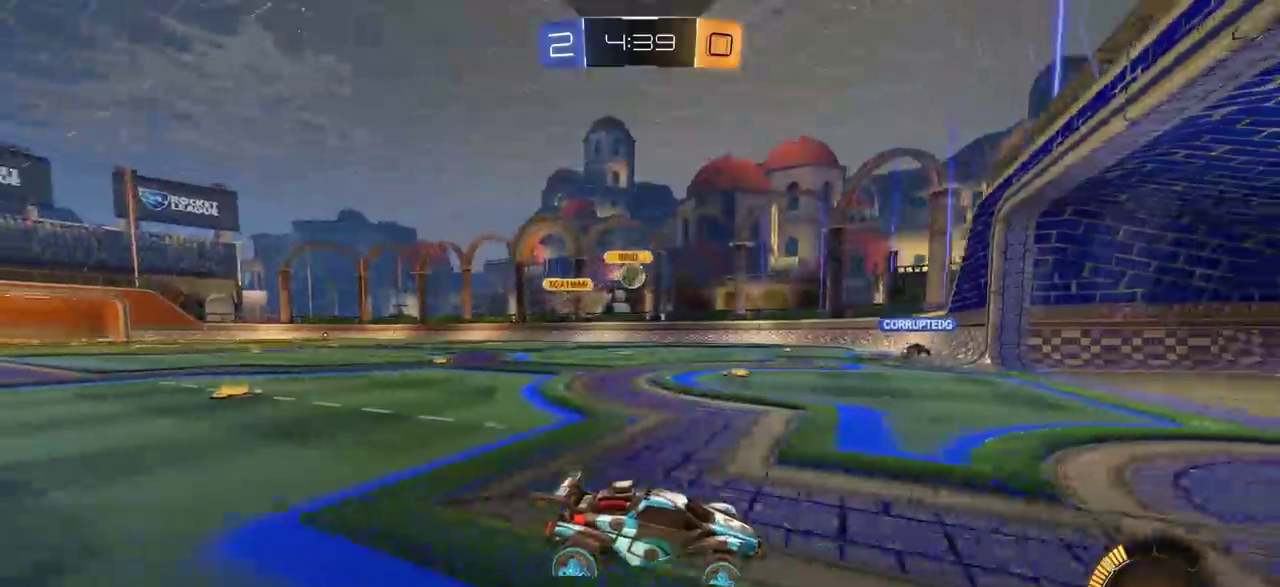
{"dt_ms": 500, "buttons": ["R2"], "left_stick": "left", "right_stick": "center", "events": [[250, "left_stick", "center"], [383, "R2", "down"], [400, "left_stick", "left"]]}
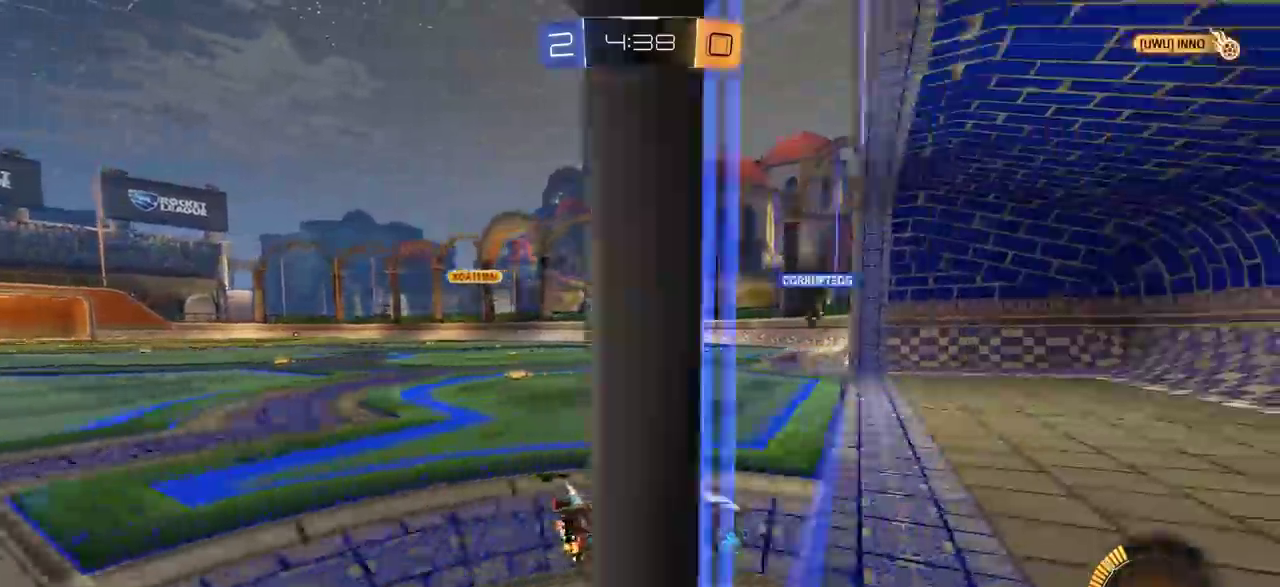
{"dt_ms": 400, "buttons": ["R2"], "left_stick": "center", "right_stick": "center", "events": [[33, "R2", "up"], [67, "left_stick", "center"], [100, "R2", "down"], [283, "R2", "up"], [400, "R2", "down"]]}
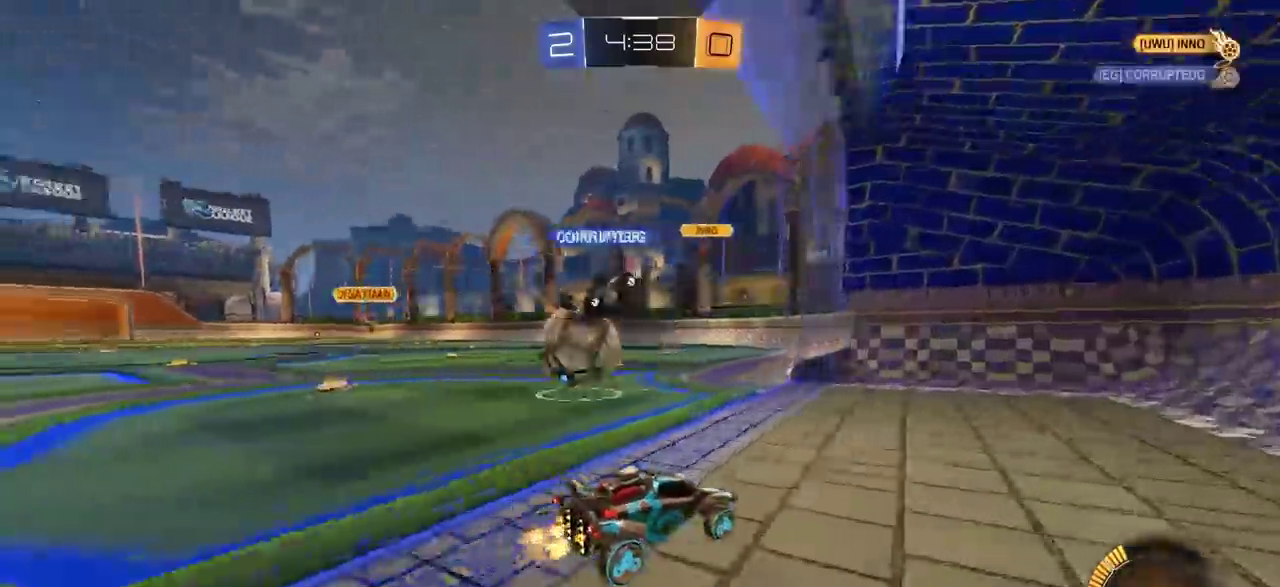
{"dt_ms": 800, "buttons": ["CIRCLE", "R2"], "left_stick": "center", "right_stick": "center", "events": [[17, "left_stick", "right"], [200, "R2", "up"], [333, "R2", "down"], [383, "L1", "down"], [433, "L1", "up"], [500, "CIRCLE", "down"], [800, "left_stick", "center"]]}
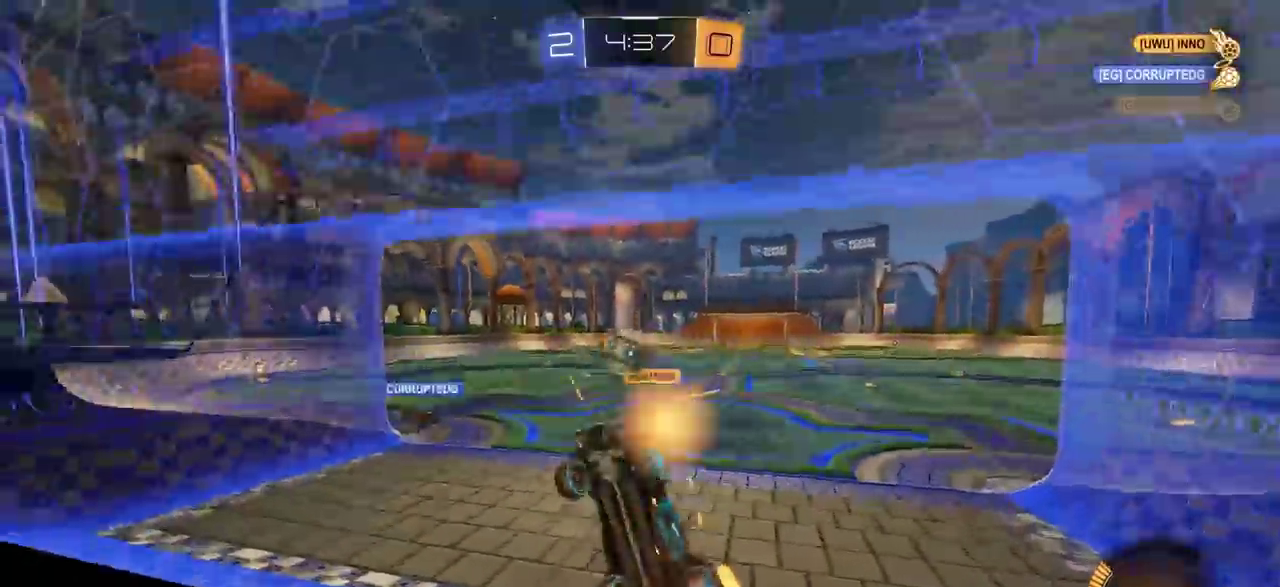
{"dt_ms": 300, "buttons": ["CIRCLE", "R2"], "left_stick": "center", "right_stick": "center", "events": [[17, "CIRCLE", "up"], [133, "left_stick", "right"], [183, "CIRCLE", "down"], [283, "left_stick", "center"]]}